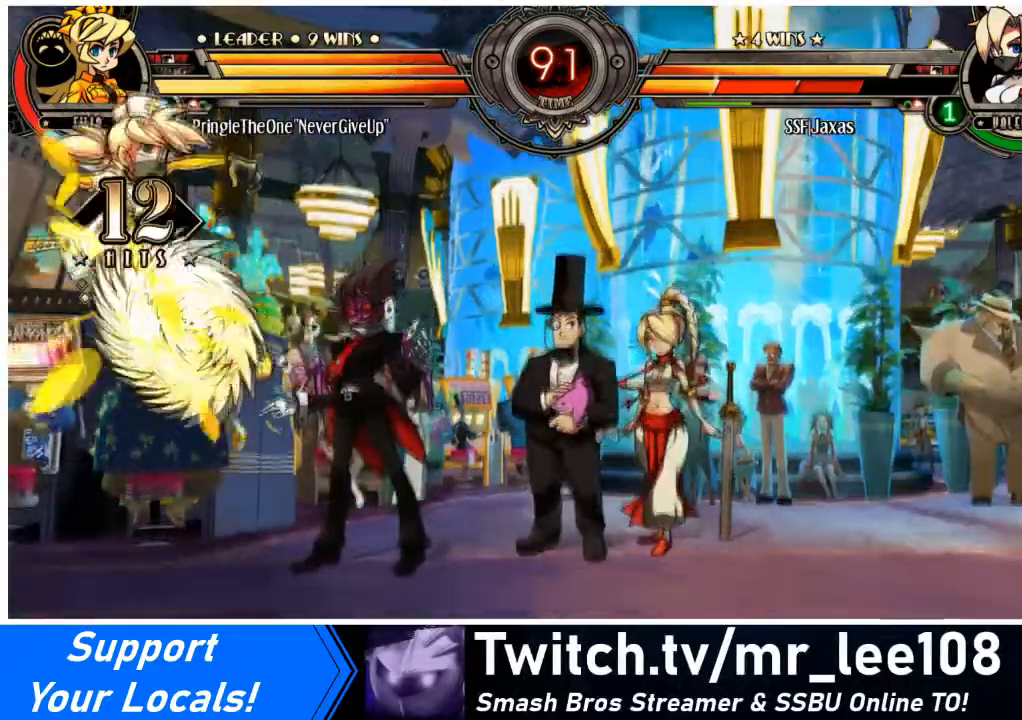
Gameplay with a controller (arcade stick); each line is a JSON object with the inputs held at the frame after it. "events" lists button and stick changes between this image and that frame as [ms after this image, input, new state], when the widget could be followed in between. Not read: L3 R3 other_buttons.
{"buttons": ["DPAD_DOWN", "DPAD_LEFT"], "events": [[501, "DPAD_DOWN", "down"]]}
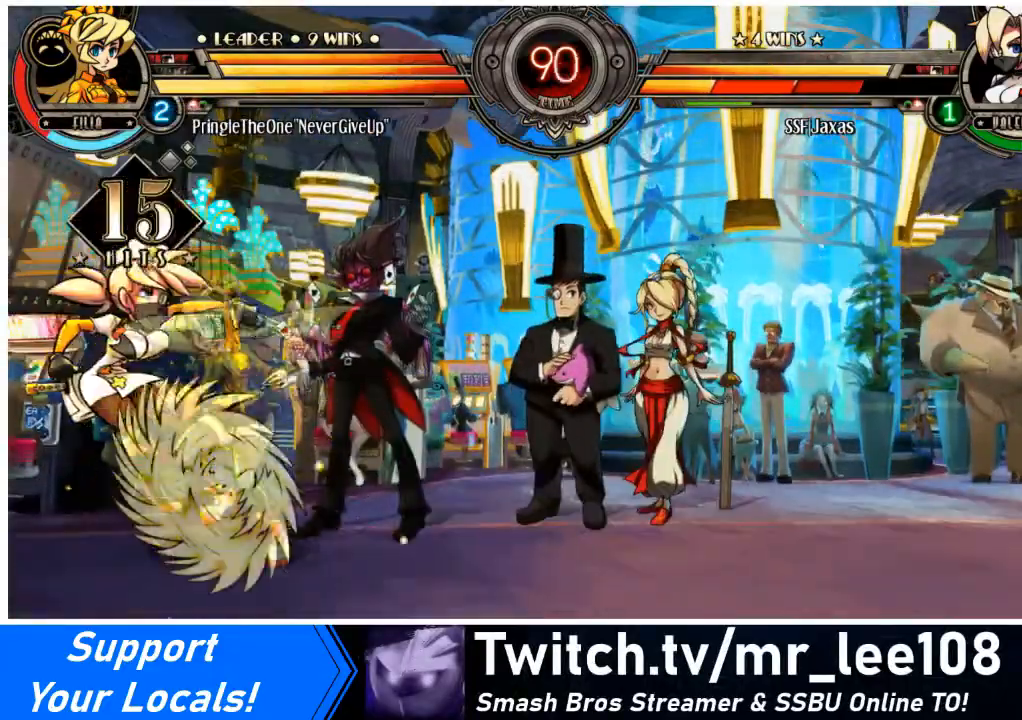
{"buttons": ["DPAD_LEFT"], "events": [[166, "DPAD_DOWN", "up"]]}
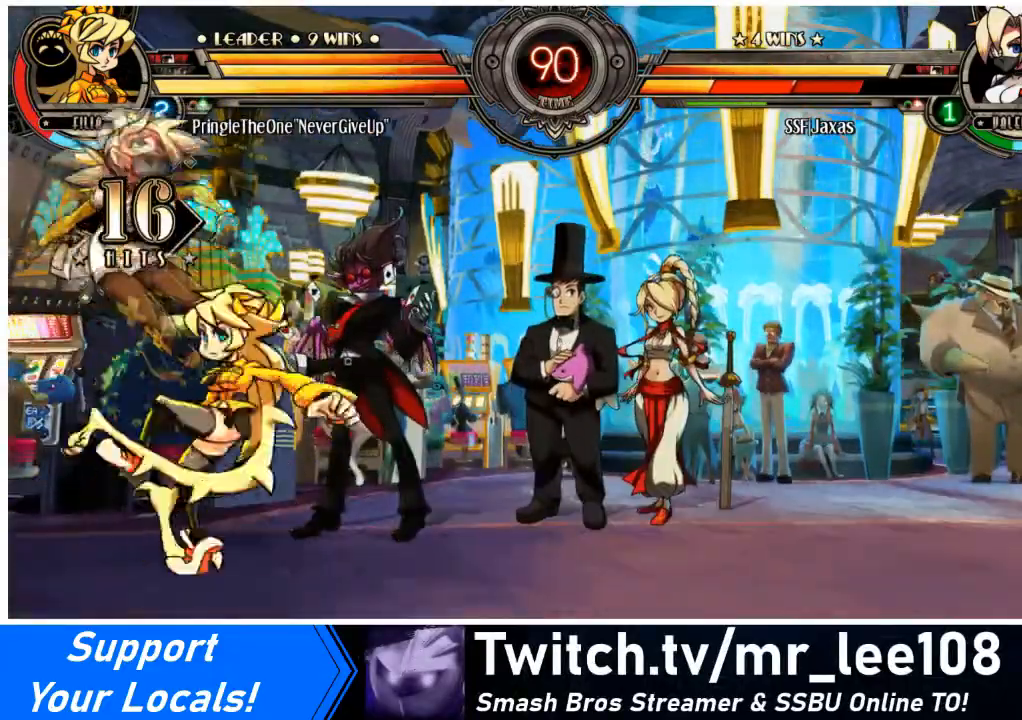
{"buttons": ["DPAD_DOWN", "DPAD_LEFT"], "events": [[300, "DPAD_DOWN", "down"]]}
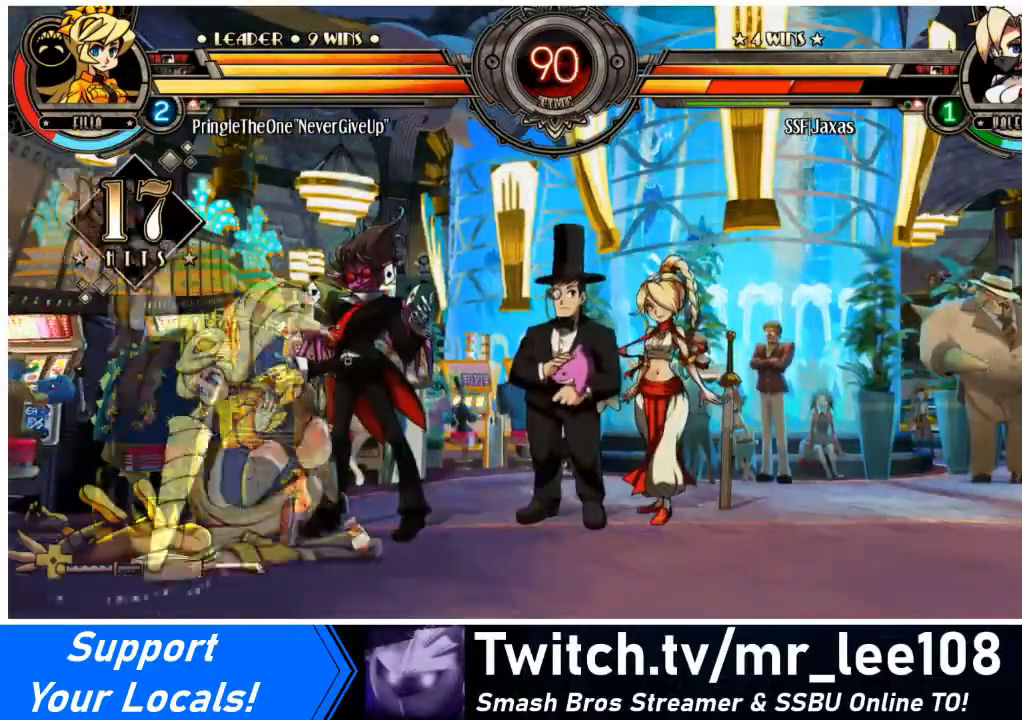
{"buttons": ["DPAD_LEFT"], "events": [[333, "DPAD_DOWN", "up"]]}
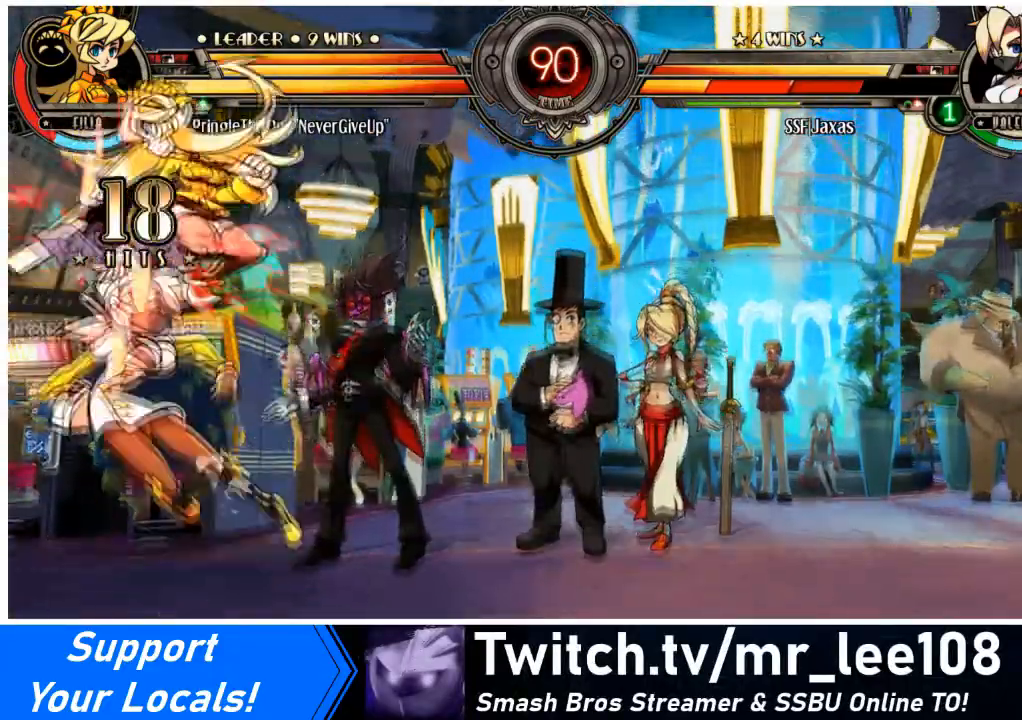
{"buttons": ["DPAD_LEFT"], "events": [[100, "DPAD_DOWN", "down"], [167, "SQUARE", "down"], [167, "TRIANGLE", "down"], [234, "DPAD_DOWN", "up"], [267, "TRIANGLE", "up"], [300, "SQUARE", "up"]]}
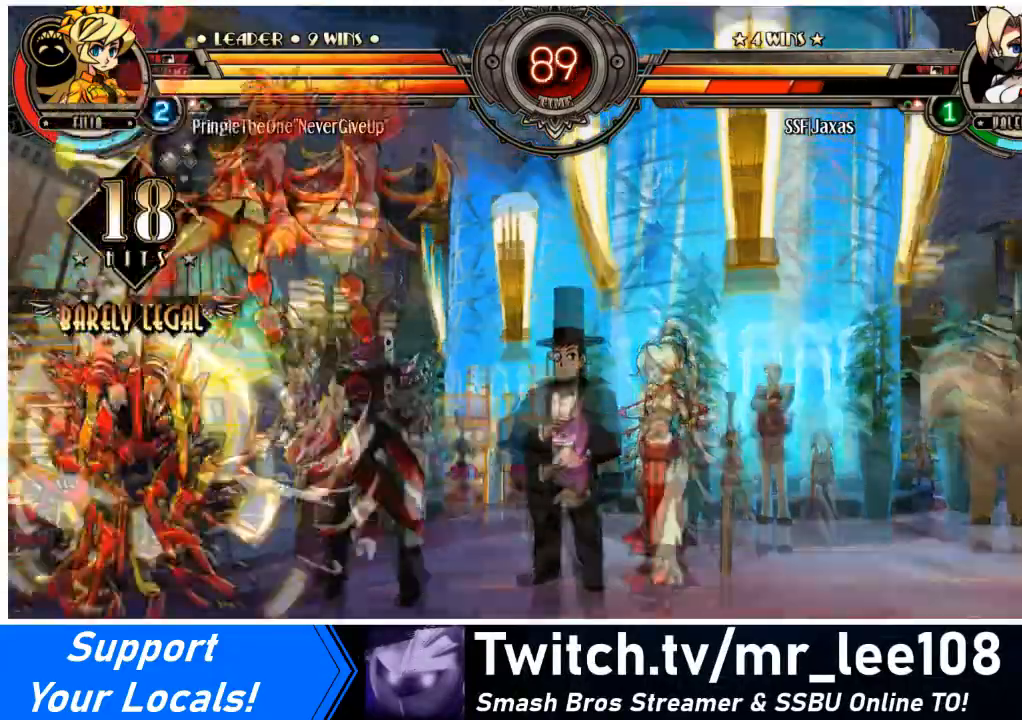
{"buttons": ["DPAD_LEFT"], "events": []}
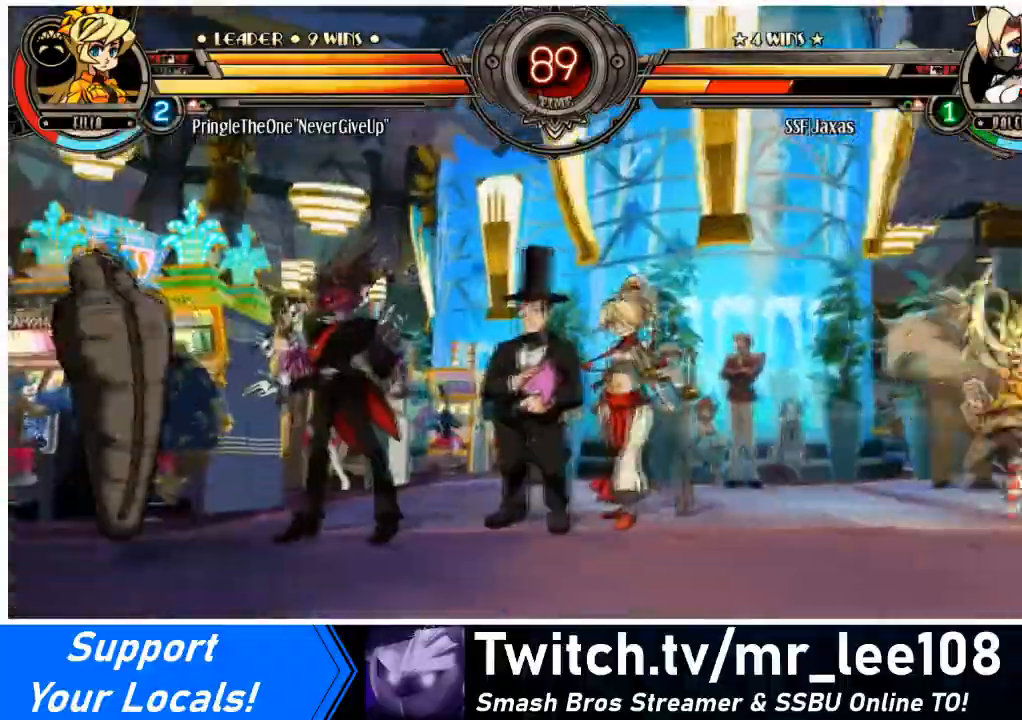
{"buttons": ["DPAD_RIGHT"], "events": [[33, "DPAD_LEFT", "up"], [234, "DPAD_RIGHT", "down"], [300, "DPAD_RIGHT", "up"], [367, "DPAD_RIGHT", "down"]]}
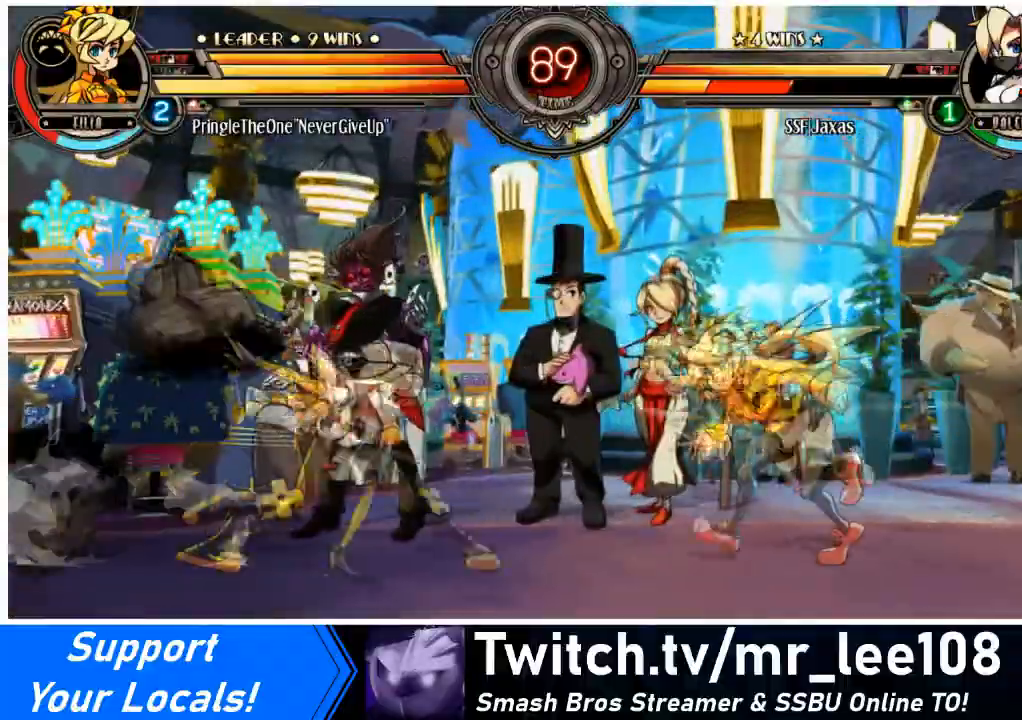
{"buttons": [], "events": [[33, "DPAD_LEFT", "down"], [33, "DPAD_UP", "down"], [66, "DPAD_RIGHT", "up"], [133, "R2", "down"], [166, "DPAD_UP", "up"], [233, "R2", "up"], [333, "DPAD_LEFT", "up"]]}
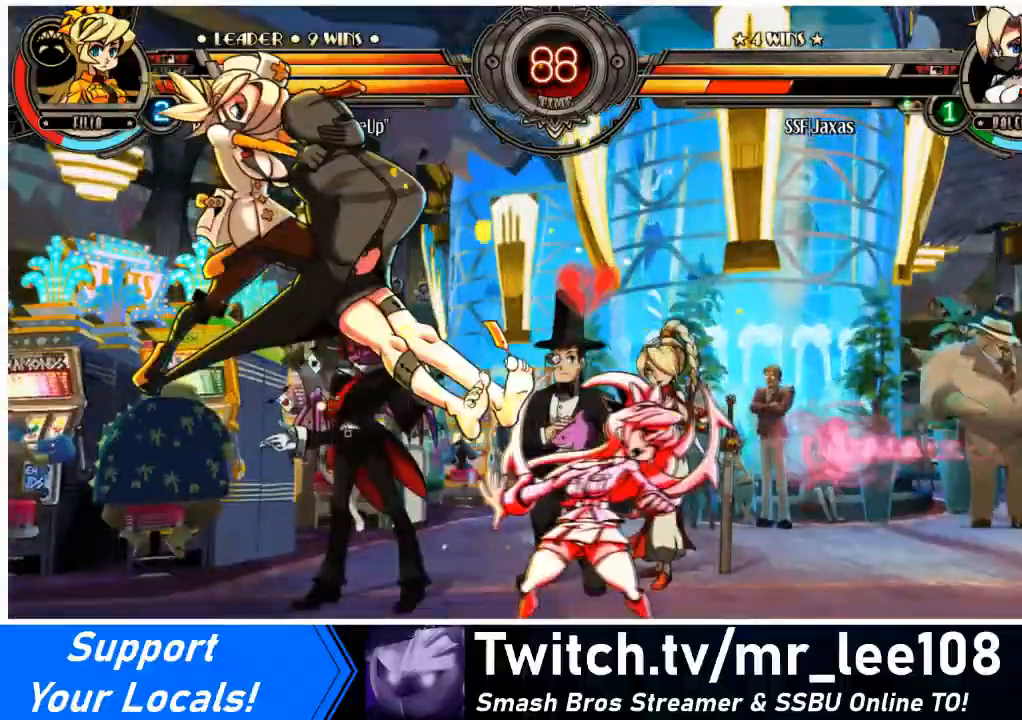
{"buttons": ["DPAD_RIGHT"], "events": [[134, "DPAD_RIGHT", "down"], [200, "DPAD_RIGHT", "up"], [234, "DPAD_RIGHT", "down"], [300, "R1", "down"], [434, "R1", "up"]]}
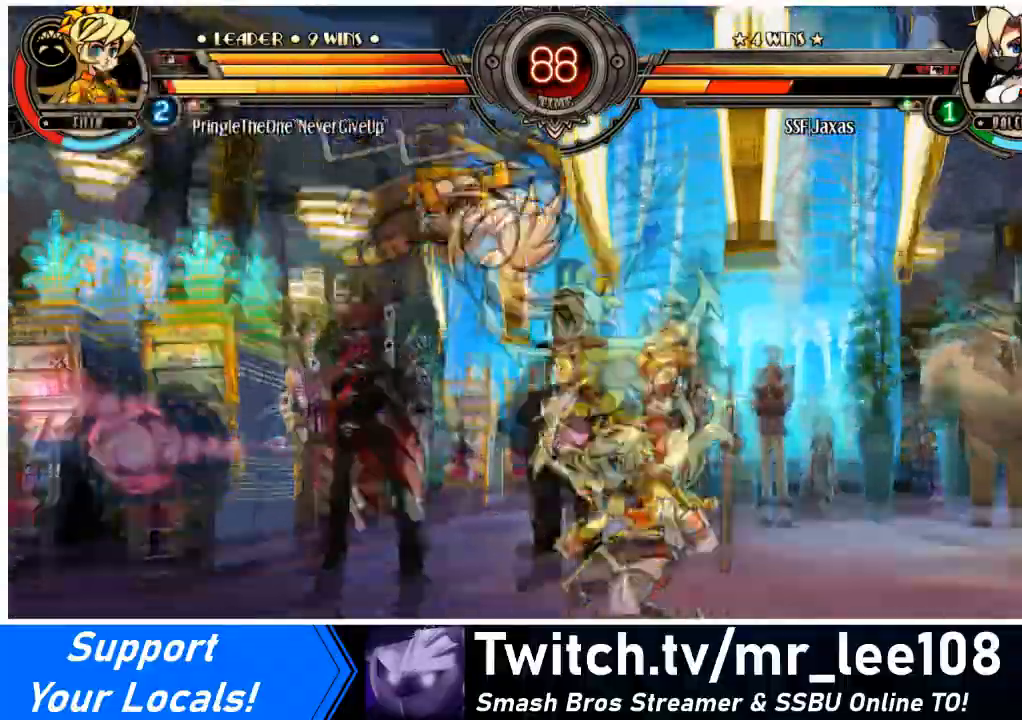
{"buttons": ["SQUARE"], "events": [[433, "DPAD_RIGHT", "up"], [433, "SQUARE", "down"]]}
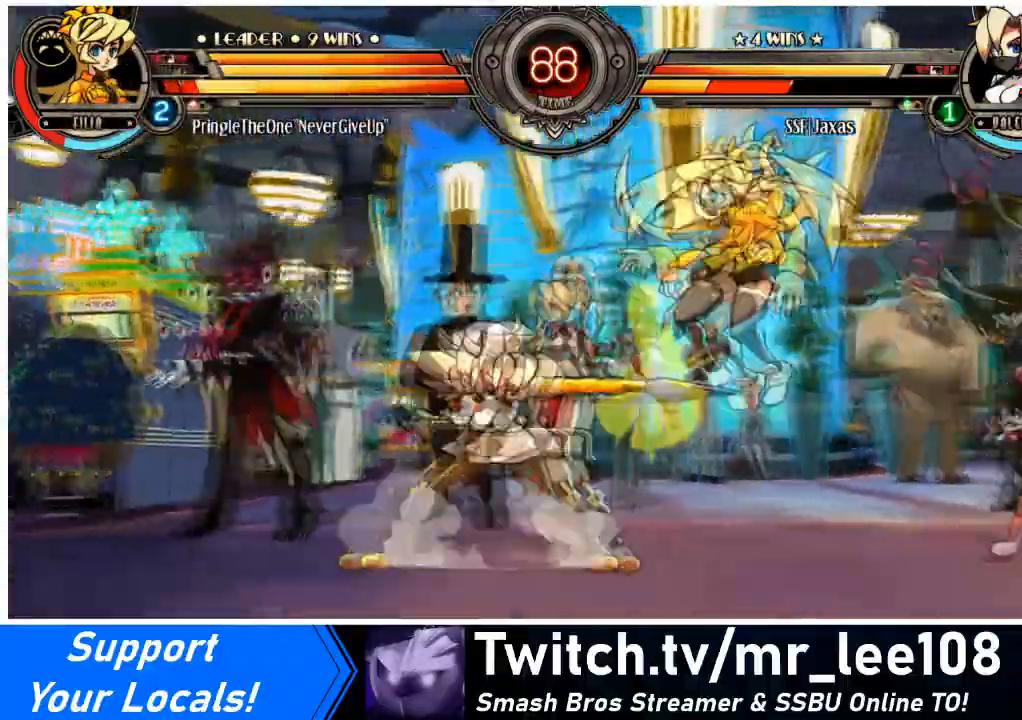
{"buttons": ["R1", "DPAD_DOWN", "DPAD_RIGHT"], "events": [[100, "SQUARE", "up"], [134, "TRIANGLE", "down"], [200, "DPAD_RIGHT", "down"], [234, "DPAD_DOWN", "down"], [234, "TRIANGLE", "up"], [367, "R1", "down"]]}
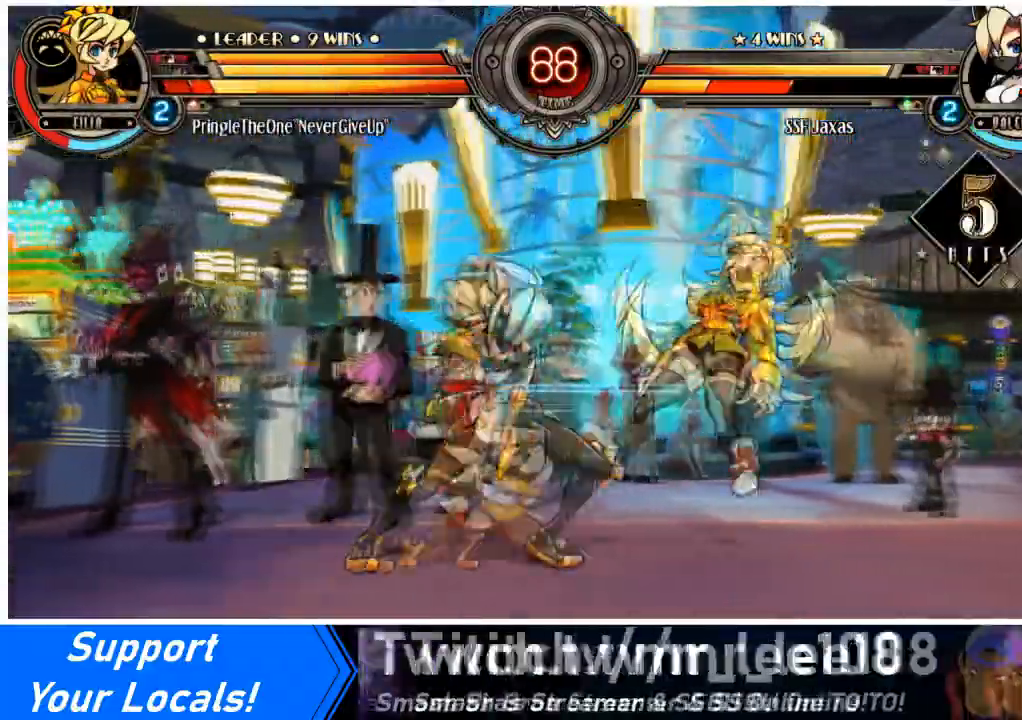
{"buttons": ["R1"], "events": [[66, "DPAD_DOWN", "up"], [66, "R1", "up"], [133, "DPAD_UP", "down"], [333, "DPAD_UP", "up"], [367, "DPAD_RIGHT", "up"], [367, "R1", "down"]]}
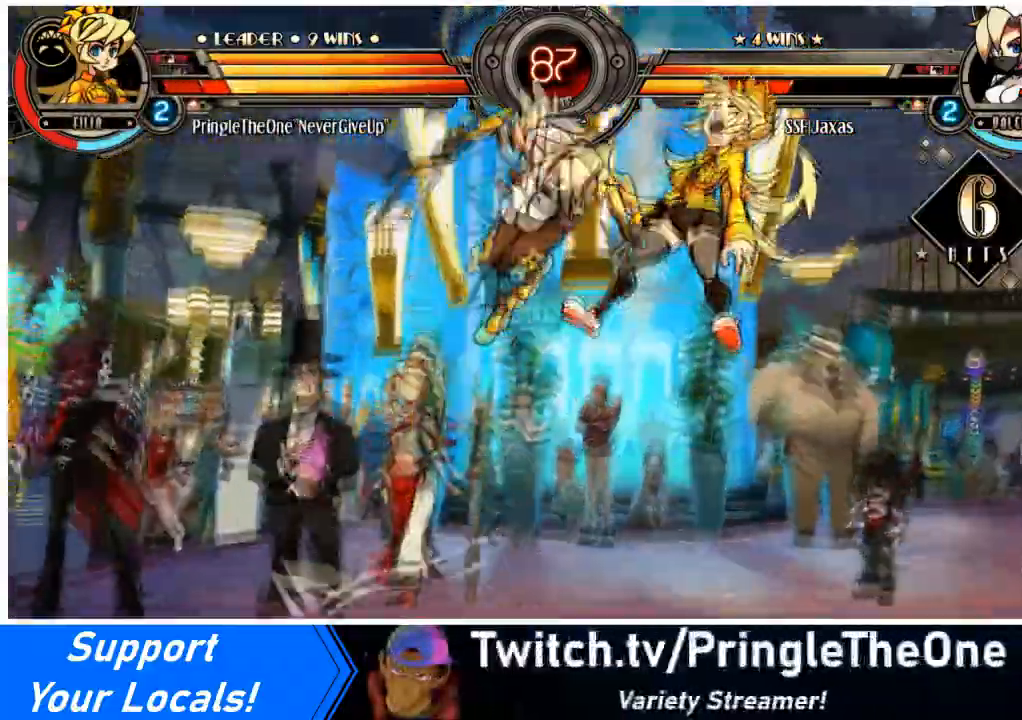
{"buttons": [], "events": [[33, "R1", "up"], [167, "R2", "down"], [300, "R2", "up"]]}
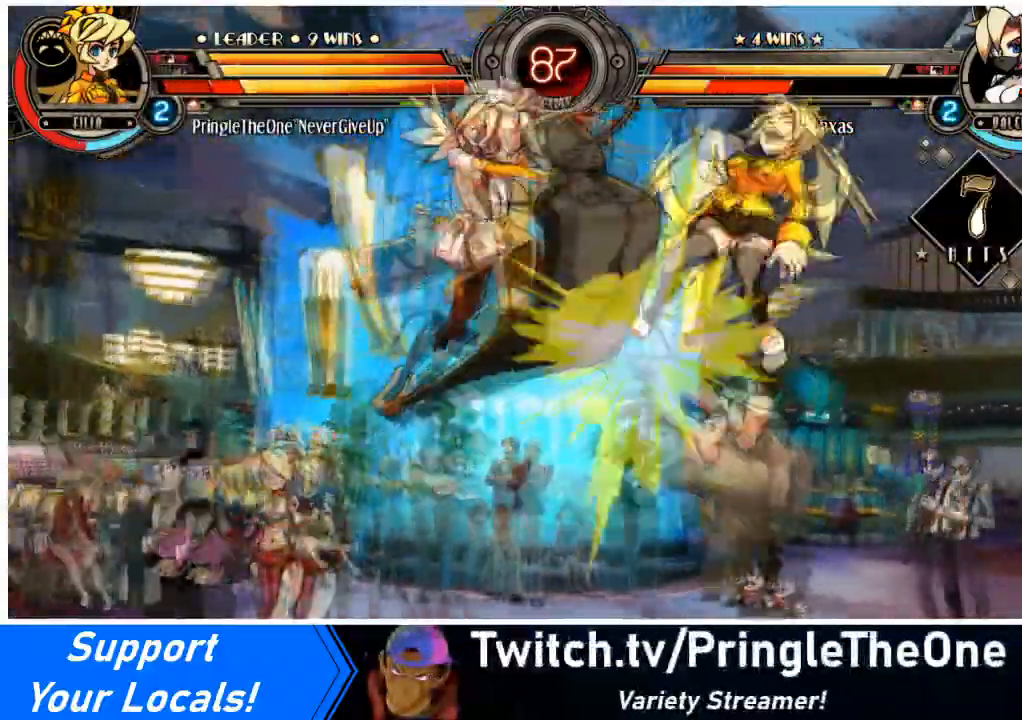
{"buttons": [], "events": [[233, "DPAD_DOWN", "down"], [300, "DPAD_RIGHT", "down"], [367, "R2", "down"], [400, "DPAD_DOWN", "up"], [433, "DPAD_RIGHT", "up"], [500, "R2", "up"]]}
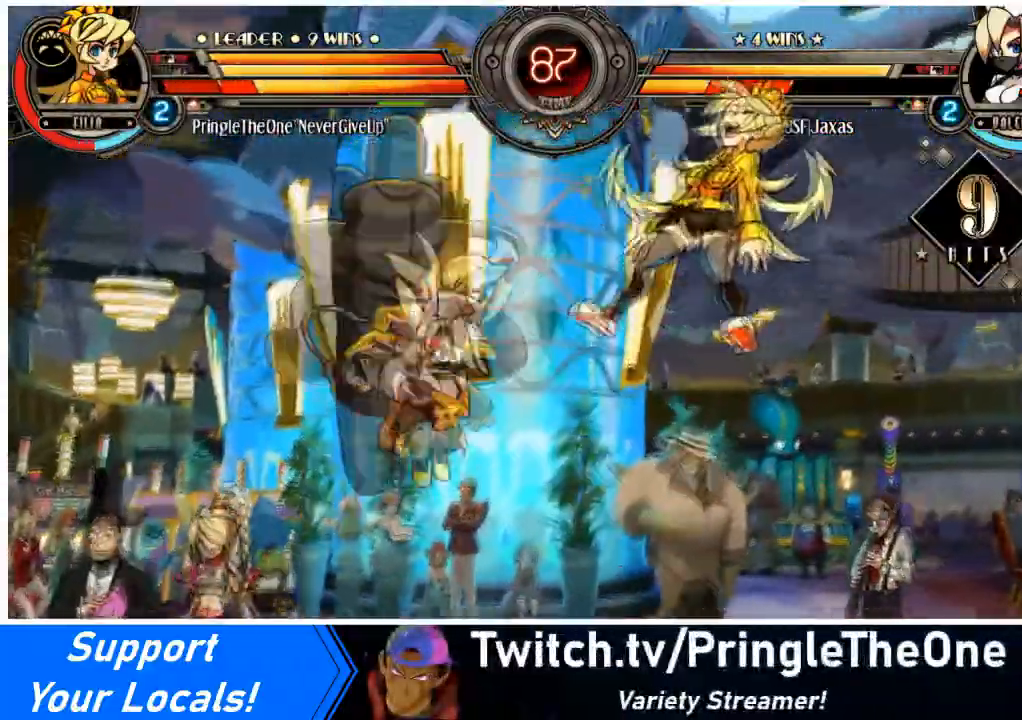
{"buttons": [], "events": []}
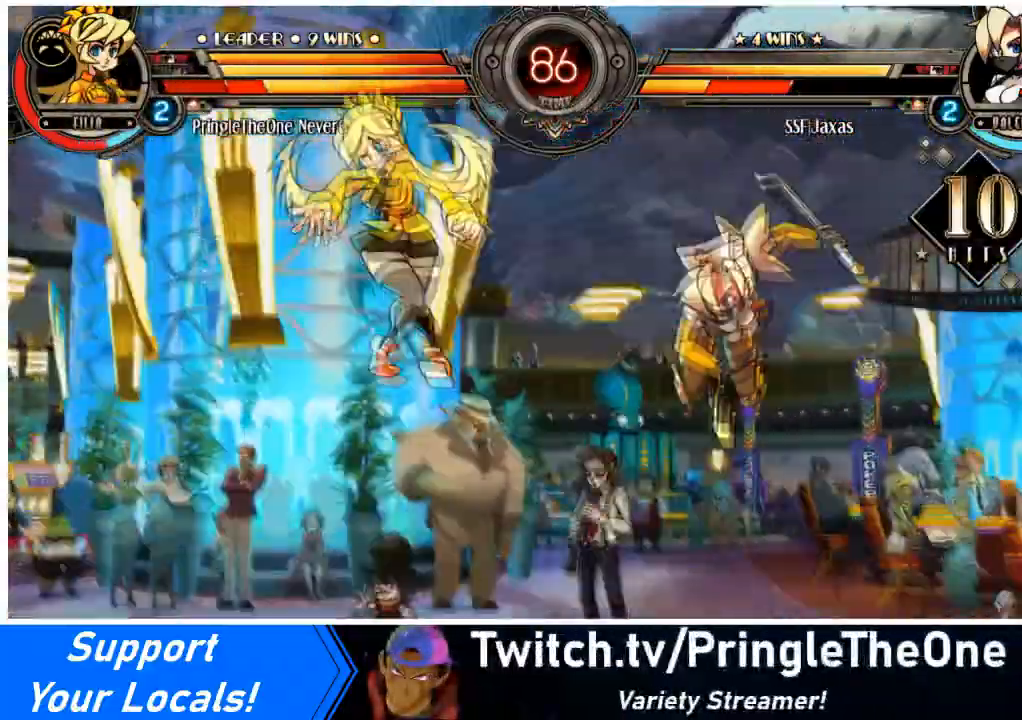
{"buttons": ["CIRCLE", "DPAD_LEFT"], "events": [[300, "DPAD_DOWN", "down"], [367, "DPAD_LEFT", "down"], [400, "DPAD_DOWN", "up"], [467, "CIRCLE", "down"]]}
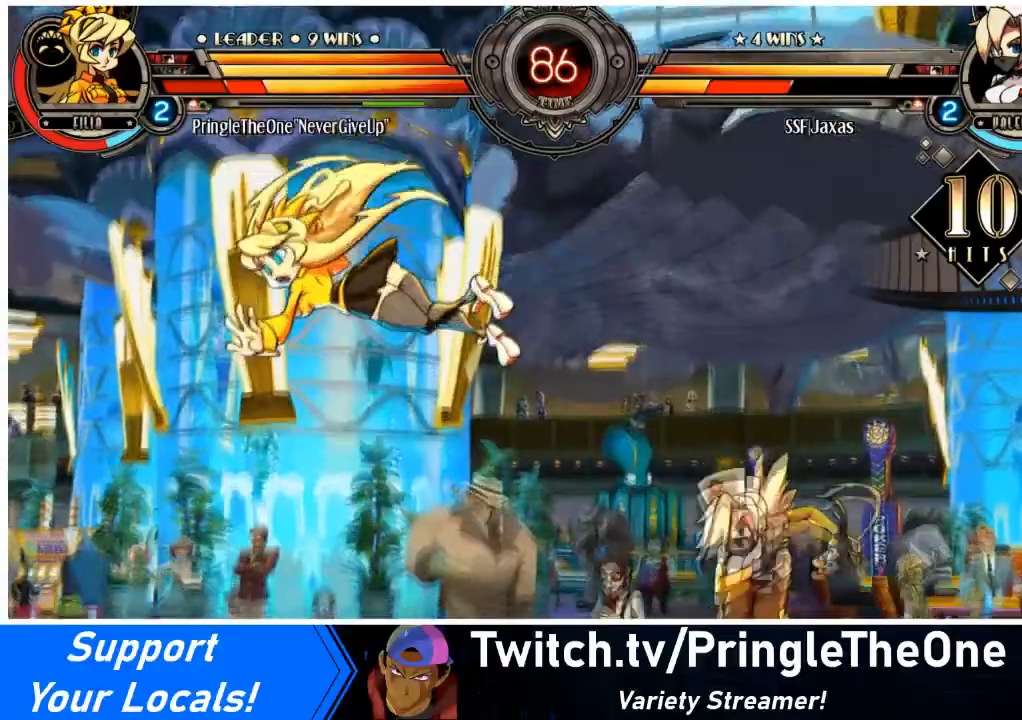
{"buttons": [], "events": [[67, "DPAD_LEFT", "up"], [167, "CIRCLE", "up"]]}
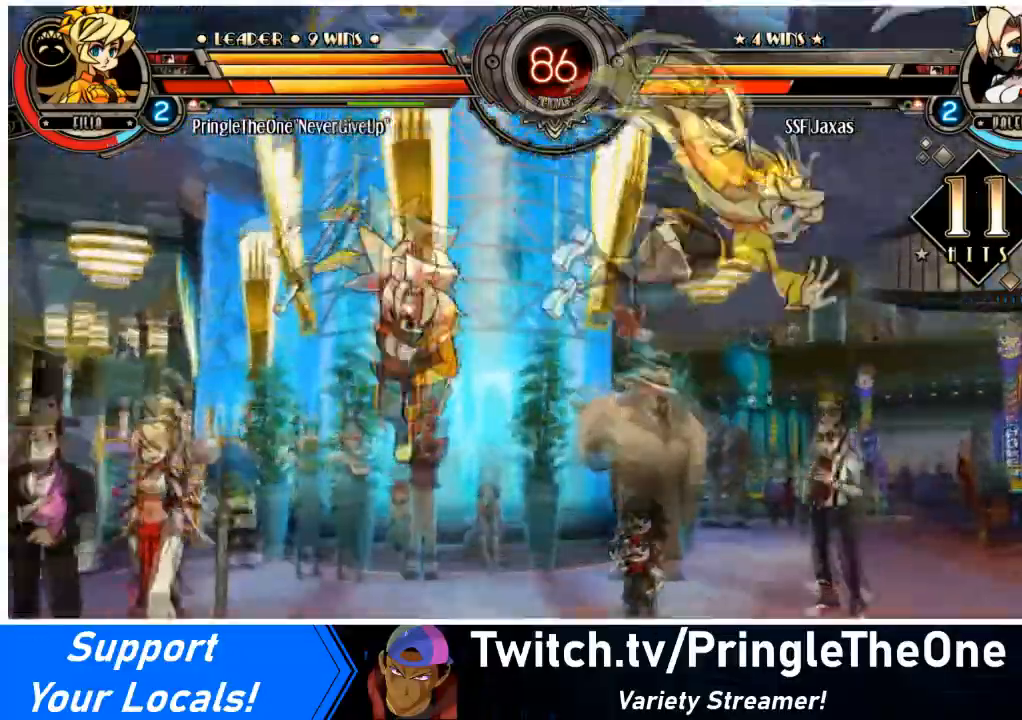
{"buttons": [], "events": [[33, "DPAD_RIGHT", "down"], [133, "DPAD_RIGHT", "up"], [166, "DPAD_RIGHT", "down"], [400, "SQUARE", "down"], [433, "DPAD_RIGHT", "up"], [500, "SQUARE", "up"]]}
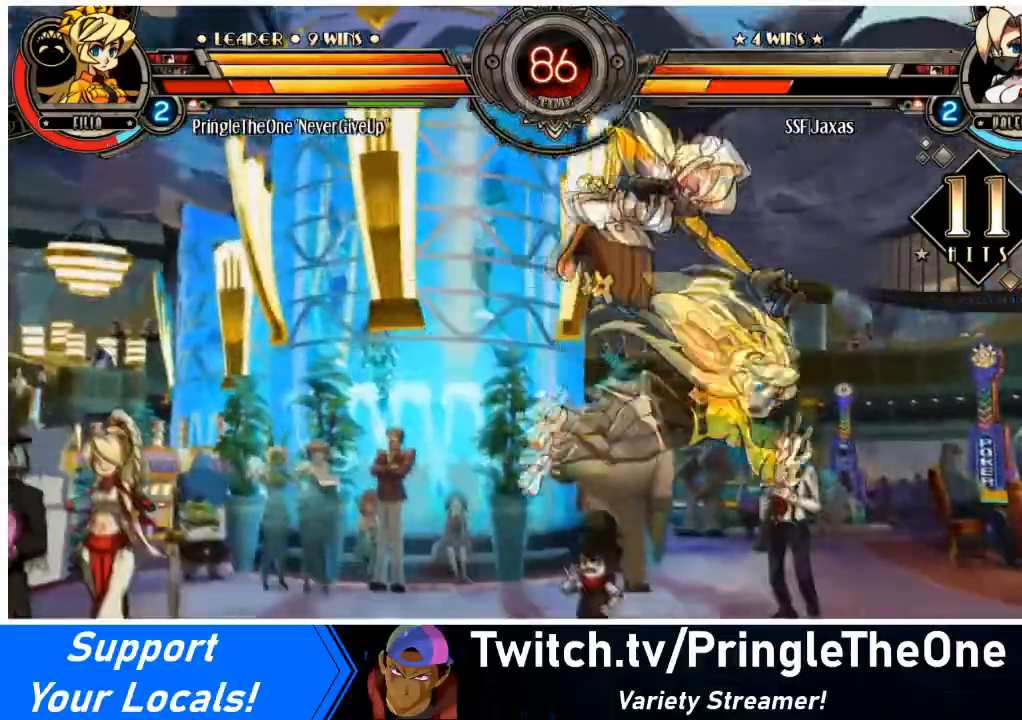
{"buttons": [], "events": [[167, "CIRCLE", "down"], [300, "CIRCLE", "up"]]}
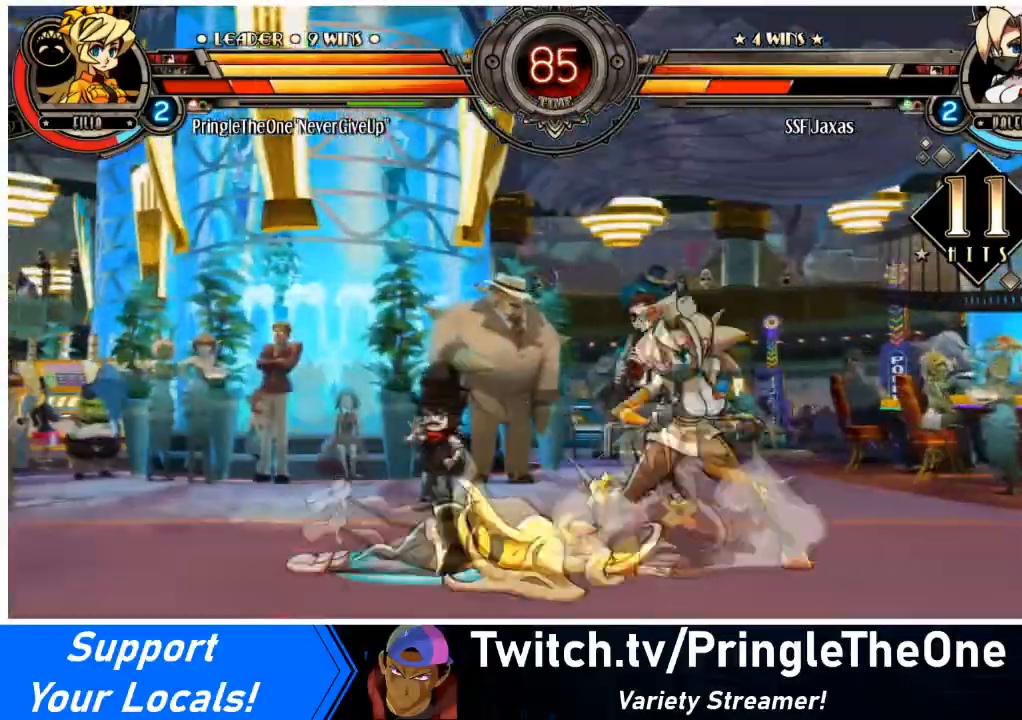
{"buttons": ["DPAD_RIGHT"], "events": [[33, "DPAD_RIGHT", "down"], [300, "DPAD_RIGHT", "up"], [333, "DPAD_LEFT", "down"], [467, "DPAD_RIGHT", "down"], [500, "DPAD_LEFT", "up"]]}
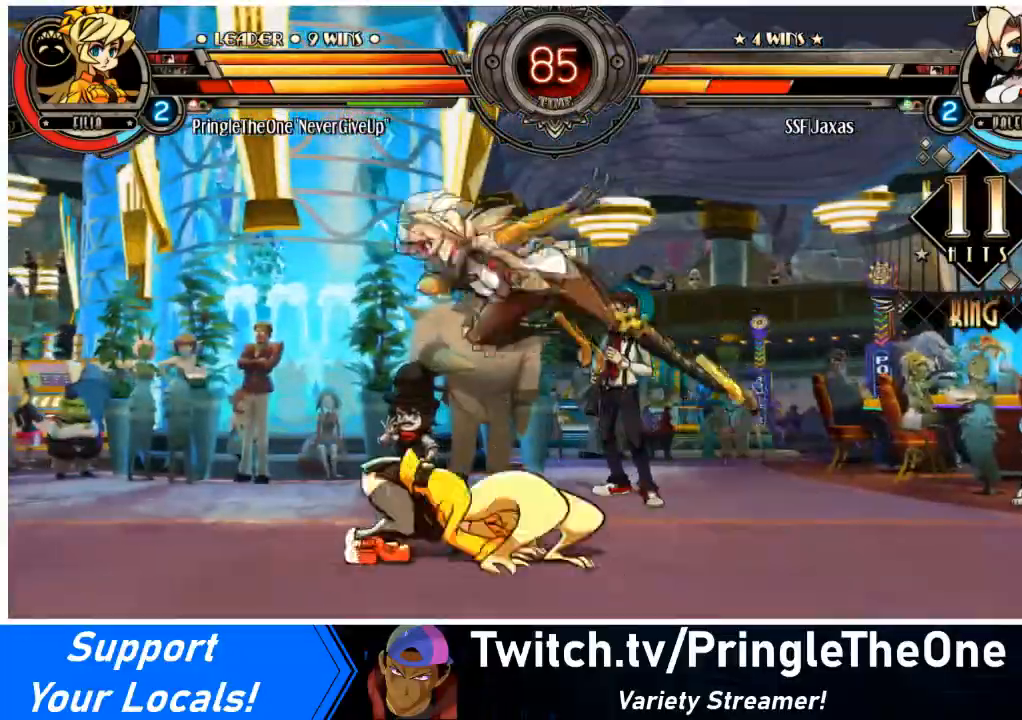
{"buttons": ["DPAD_DOWN", "DPAD_LEFT"], "events": [[33, "L1", "down"], [200, "L1", "up"], [234, "DPAD_LEFT", "down"], [234, "DPAD_RIGHT", "up"], [300, "DPAD_DOWN", "down"]]}
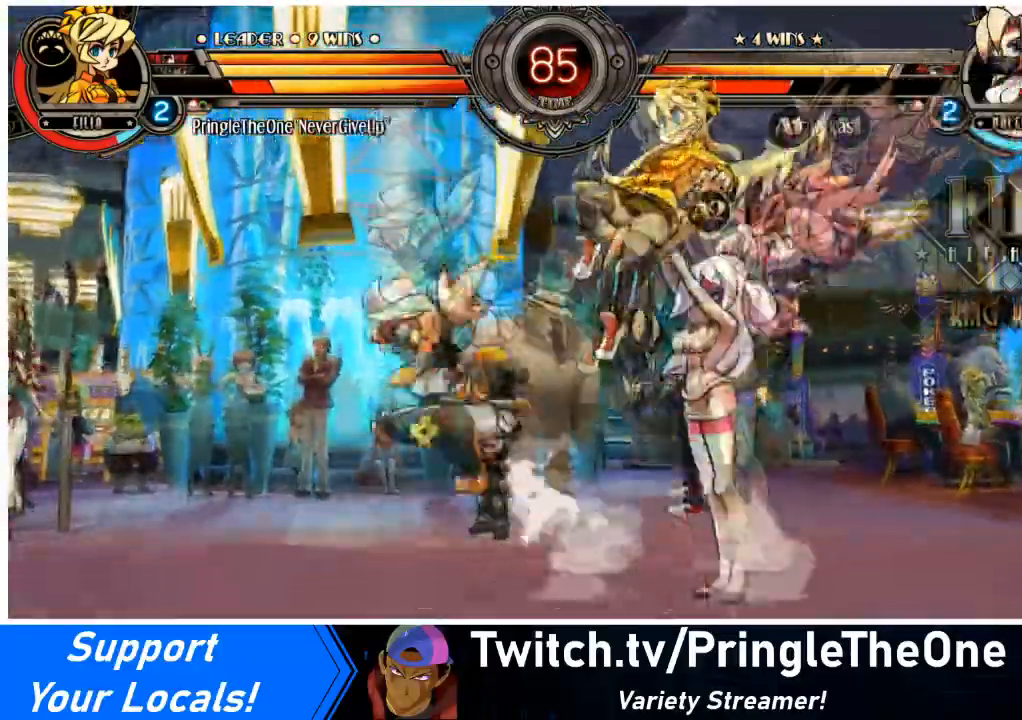
{"buttons": ["DPAD_RIGHT"], "events": [[267, "DPAD_DOWN", "up"], [500, "DPAD_LEFT", "up"], [500, "DPAD_RIGHT", "down"]]}
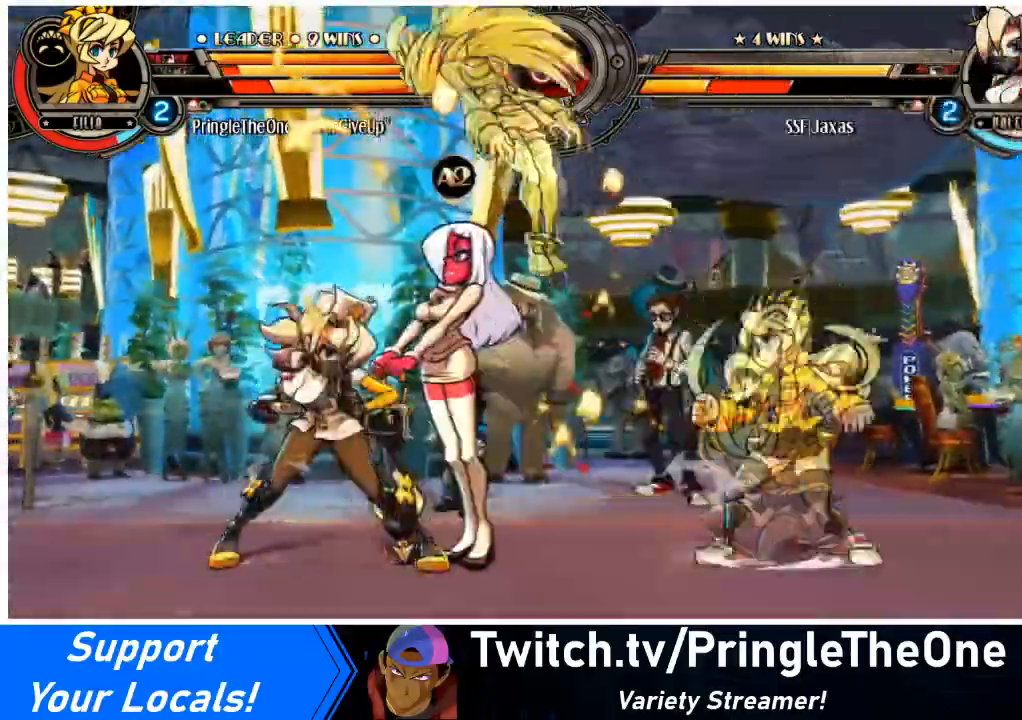
{"buttons": ["DPAD_LEFT"], "events": [[134, "DPAD_LEFT", "down"], [134, "DPAD_RIGHT", "up"], [334, "DPAD_UP", "down"], [467, "DPAD_UP", "up"]]}
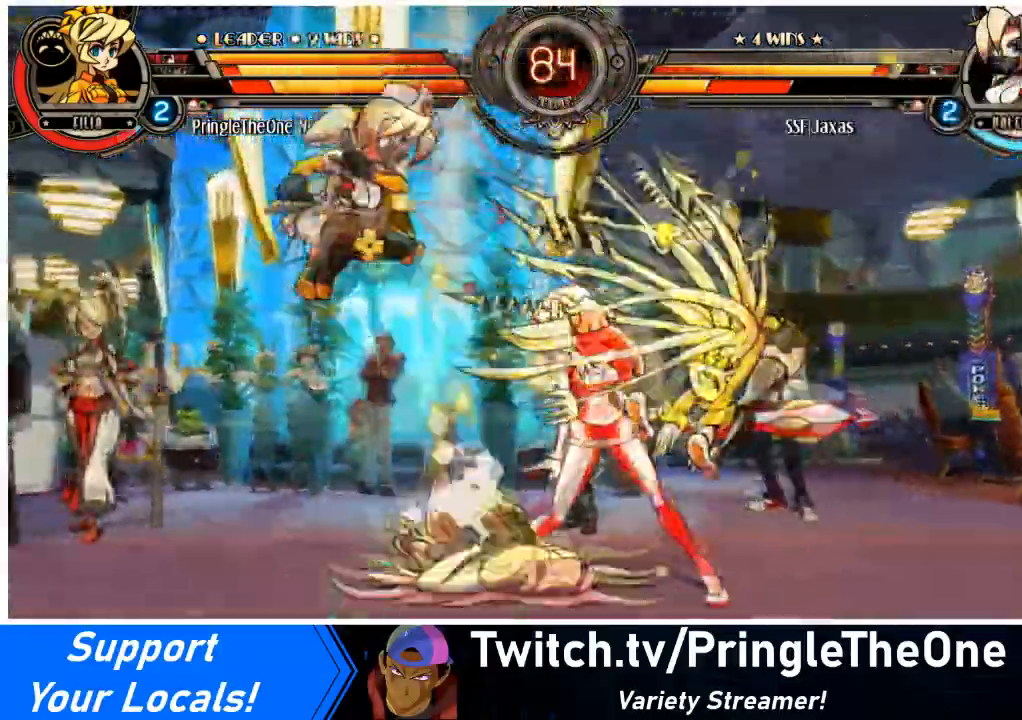
{"buttons": ["TRIANGLE", "DPAD_RIGHT"], "events": [[233, "DPAD_LEFT", "up"], [233, "DPAD_RIGHT", "down"], [333, "DPAD_RIGHT", "up"], [367, "DPAD_RIGHT", "down"], [400, "TRIANGLE", "down"]]}
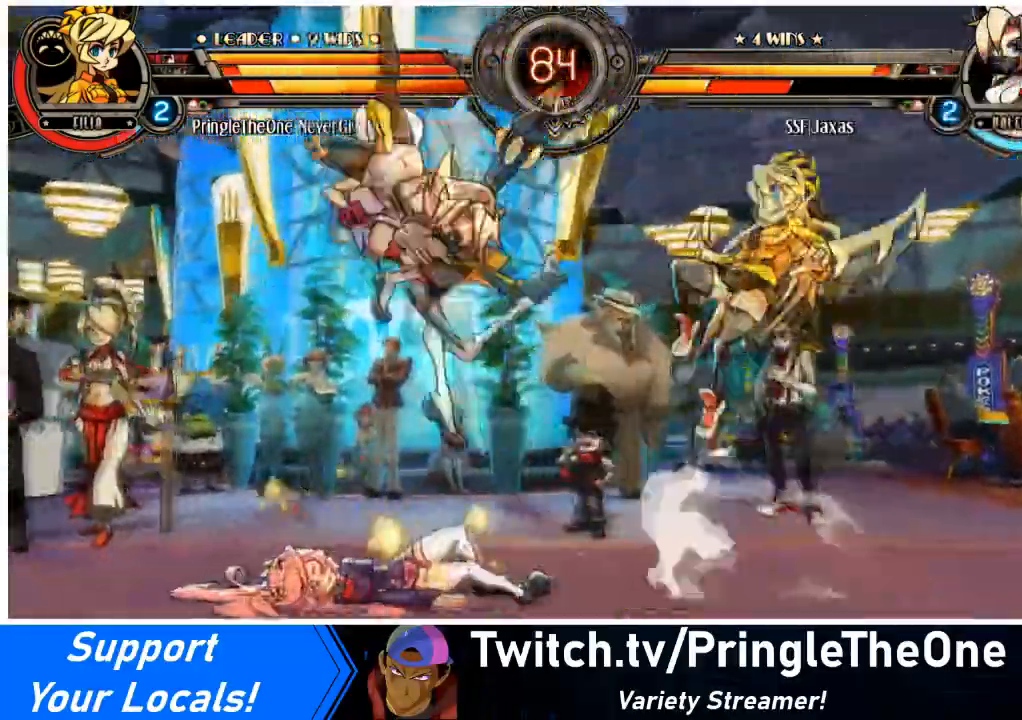
{"buttons": ["DPAD_UP", "DPAD_LEFT"], "events": [[33, "TRIANGLE", "up"], [300, "DPAD_LEFT", "down"], [334, "DPAD_RIGHT", "up"], [434, "DPAD_UP", "down"]]}
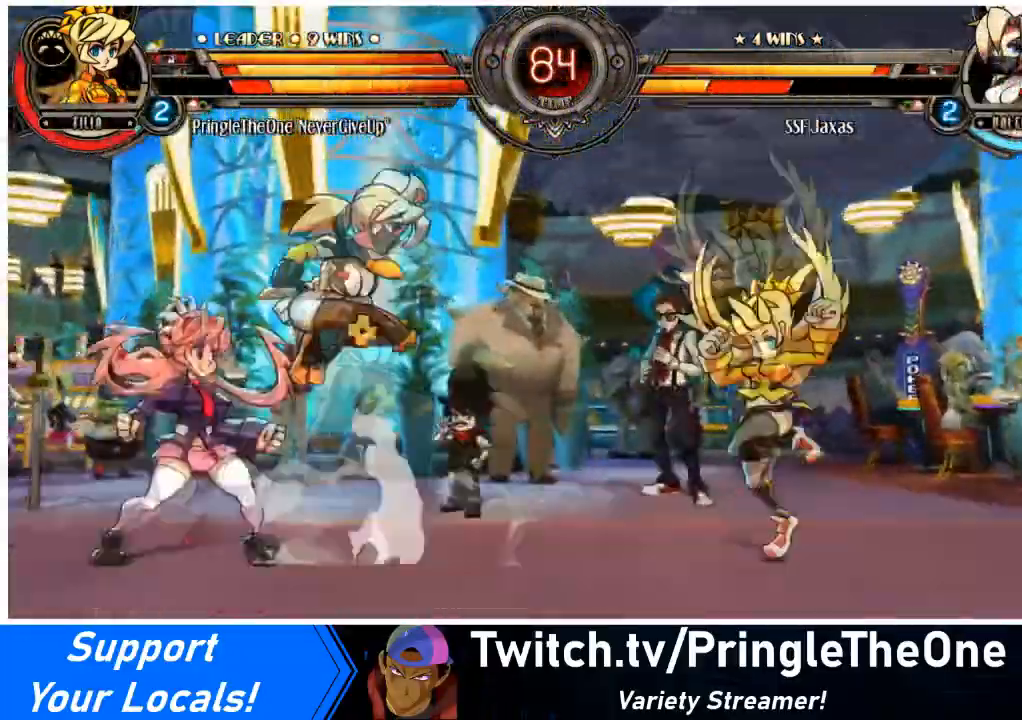
{"buttons": [], "events": [[100, "DPAD_UP", "up"], [367, "R2", "down"], [400, "DPAD_LEFT", "up"], [500, "R2", "up"]]}
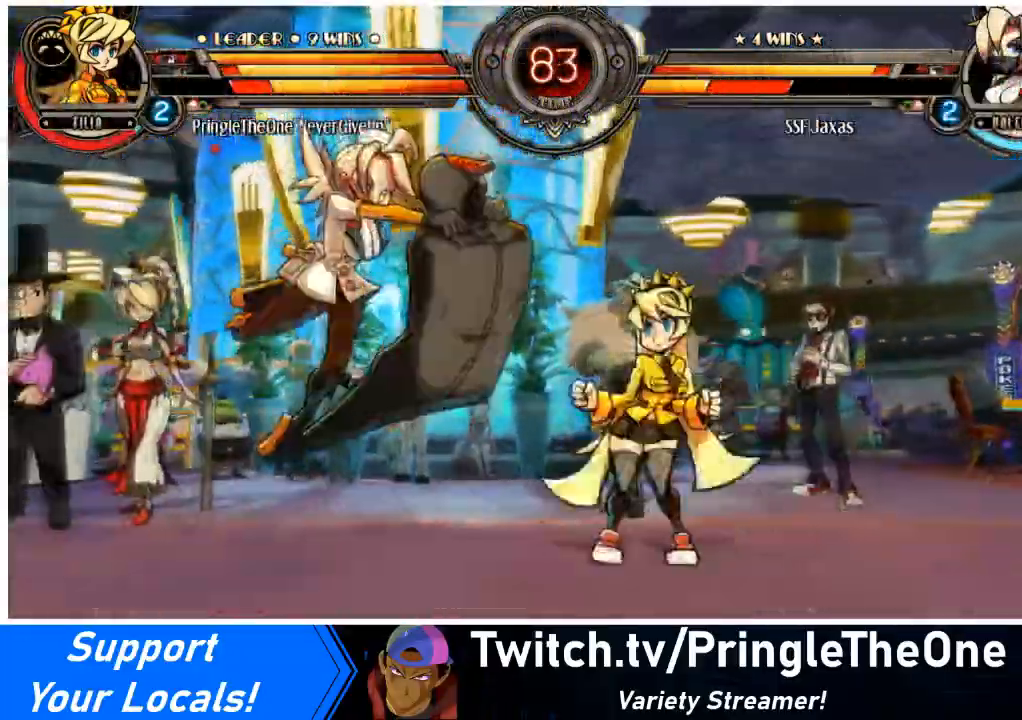
{"buttons": ["TRIANGLE", "DPAD_RIGHT"], "events": [[200, "DPAD_RIGHT", "down"], [267, "DPAD_RIGHT", "up"], [300, "DPAD_RIGHT", "down"], [501, "TRIANGLE", "down"]]}
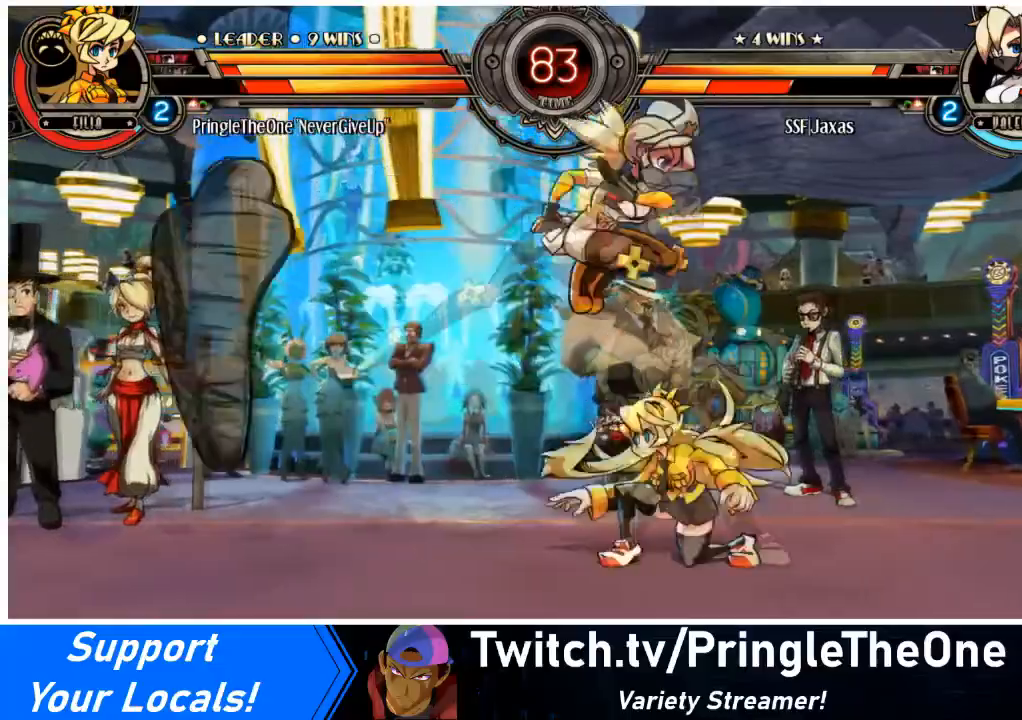
{"buttons": ["SQUARE", "DPAD_LEFT"], "events": [[133, "TRIANGLE", "up"], [333, "DPAD_RIGHT", "up"], [433, "DPAD_LEFT", "down"], [467, "SQUARE", "down"]]}
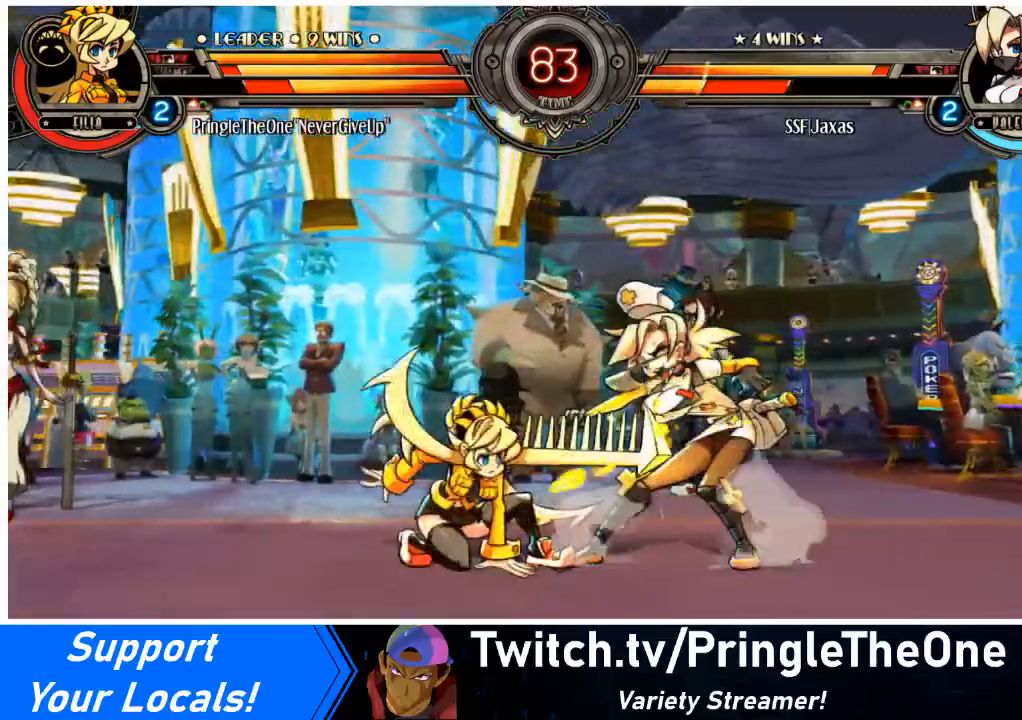
{"buttons": ["DPAD_DOWN", "DPAD_RIGHT"], "events": [[67, "DPAD_LEFT", "up"], [267, "SQUARE", "up"], [334, "DPAD_DOWN", "down"], [334, "DPAD_RIGHT", "down"]]}
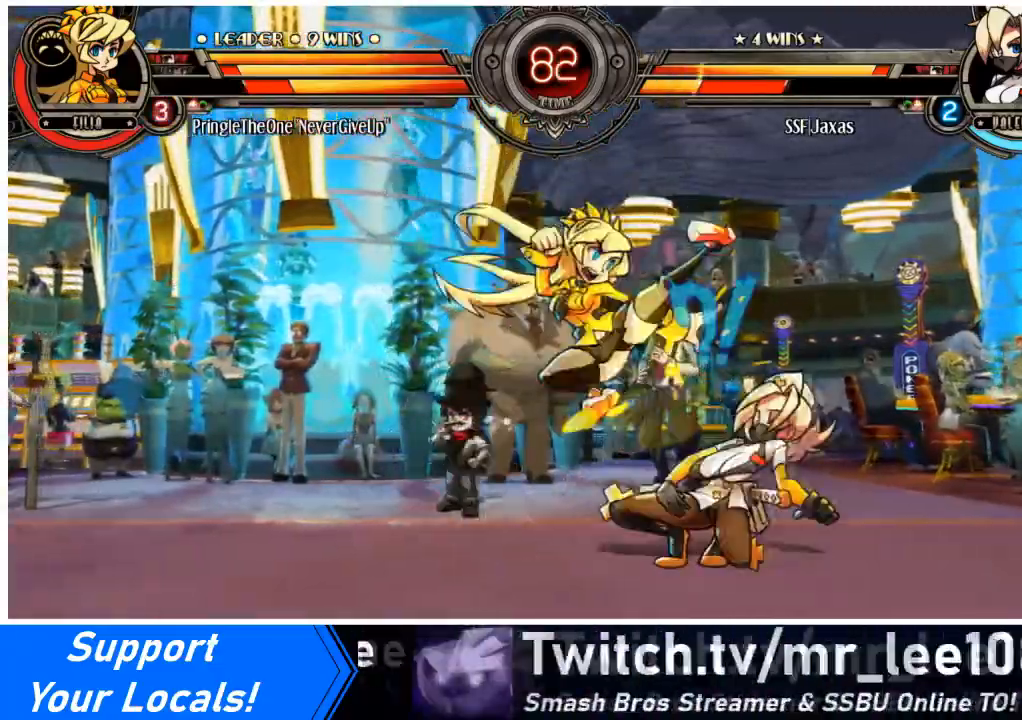
{"buttons": ["DPAD_RIGHT"], "events": [[66, "DPAD_DOWN", "up"], [133, "SQUARE", "down"], [166, "TRIANGLE", "down"], [233, "SQUARE", "up"], [267, "TRIANGLE", "up"], [300, "DPAD_DOWN", "down"], [433, "DPAD_DOWN", "up"]]}
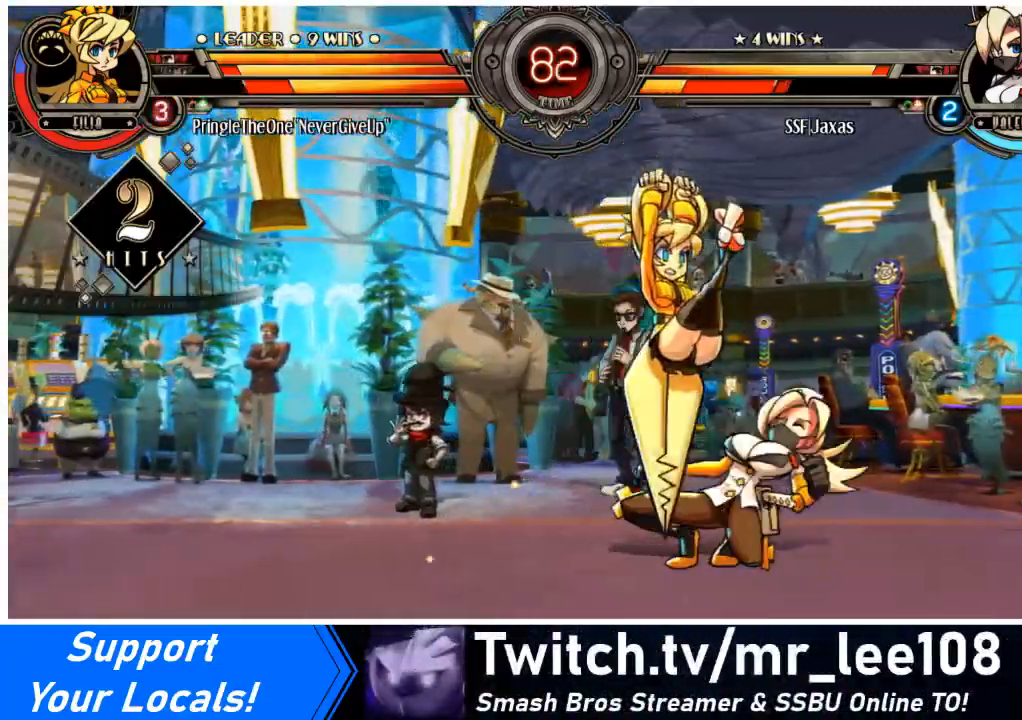
{"buttons": ["DPAD_DOWN", "DPAD_RIGHT"], "events": [[100, "DPAD_DOWN", "down"]]}